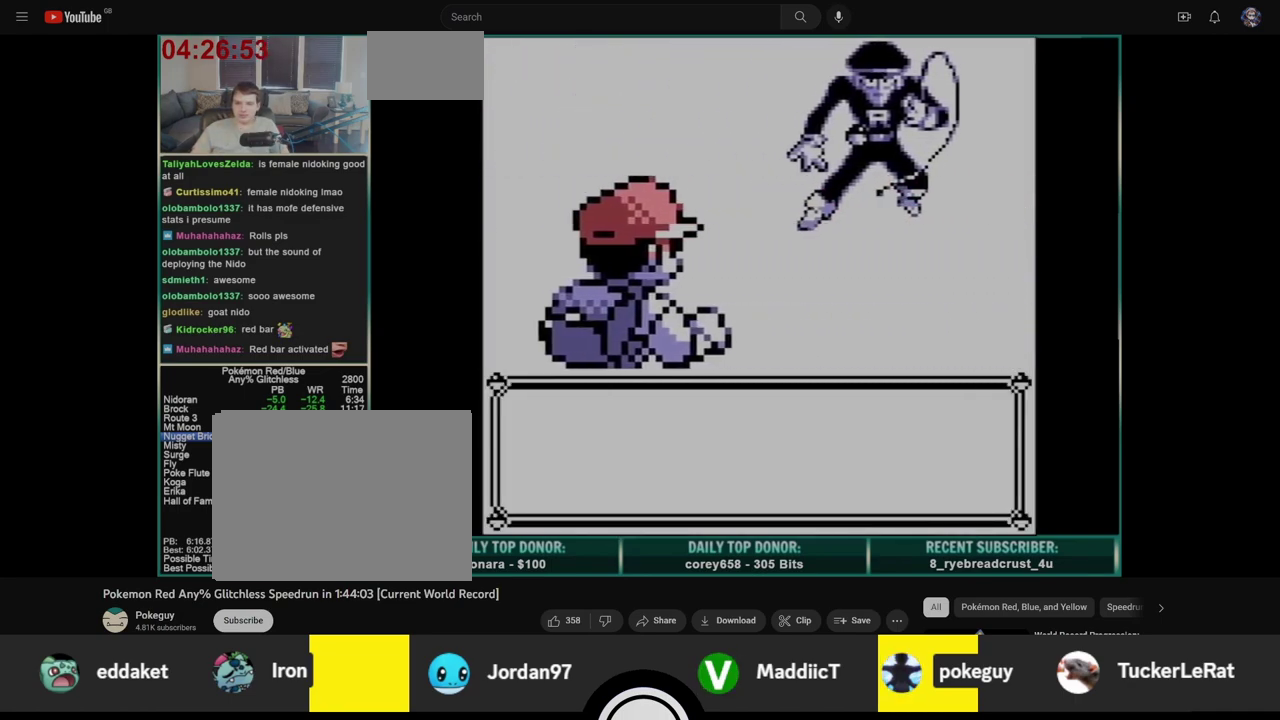
Gameplay with a controller (Nintendo layout); each line is a JSON object with the inputs held at the frame after it. "events" lists button and stick changes between this image and that frame as [ms after this image, input, new state], when the widget could be followed in between. Not read: L3 R3.
{"buttons": ["B"], "events": [[333, "B", "down"]]}
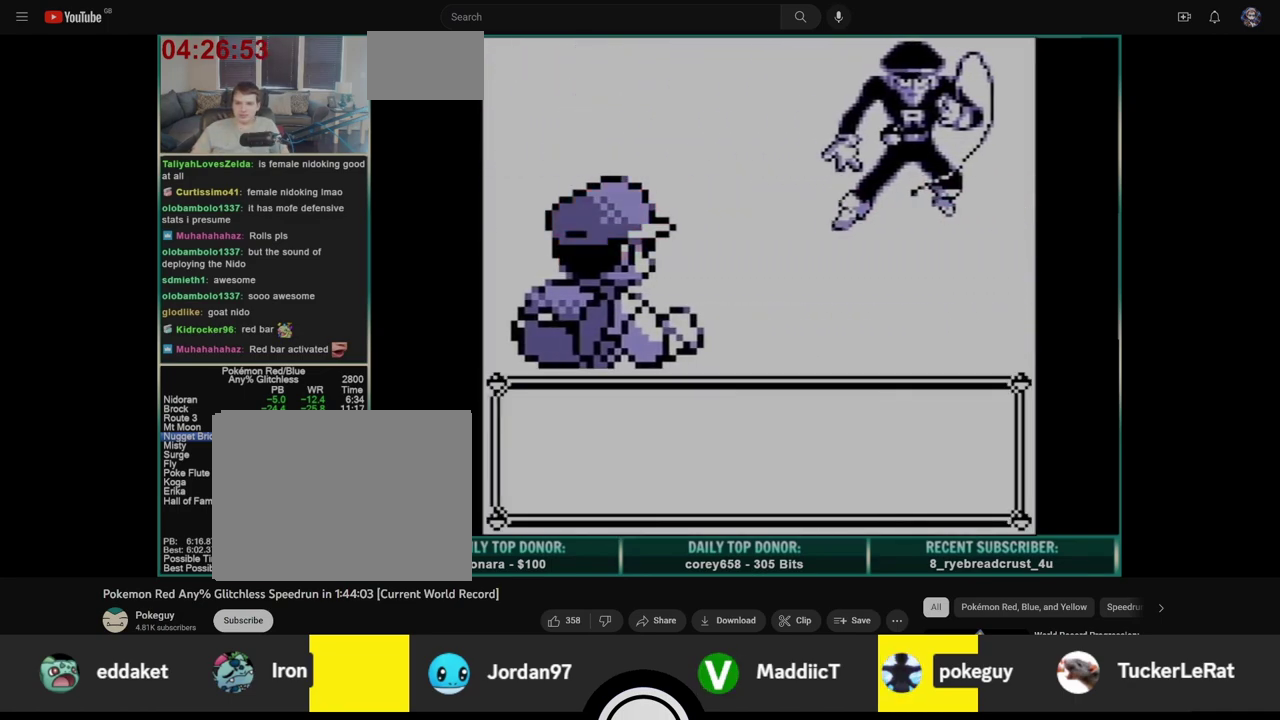
{"buttons": [], "events": [[450, "B", "up"]]}
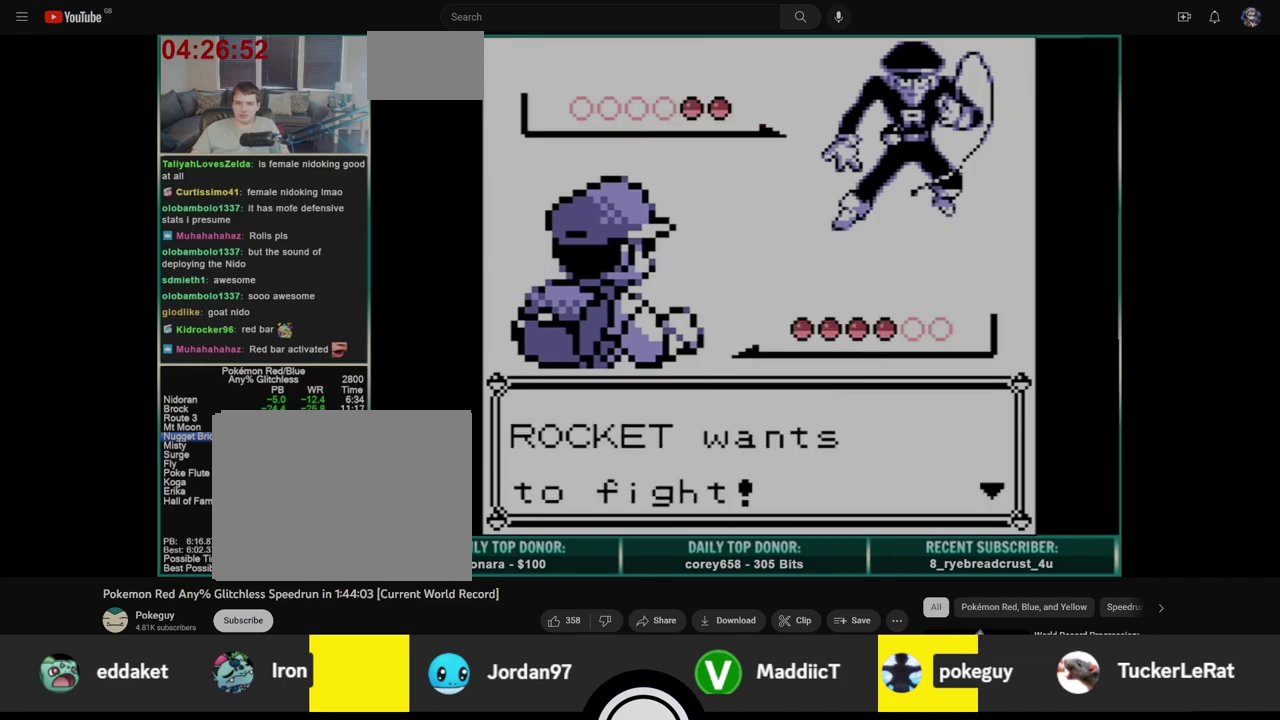
{"buttons": [], "events": []}
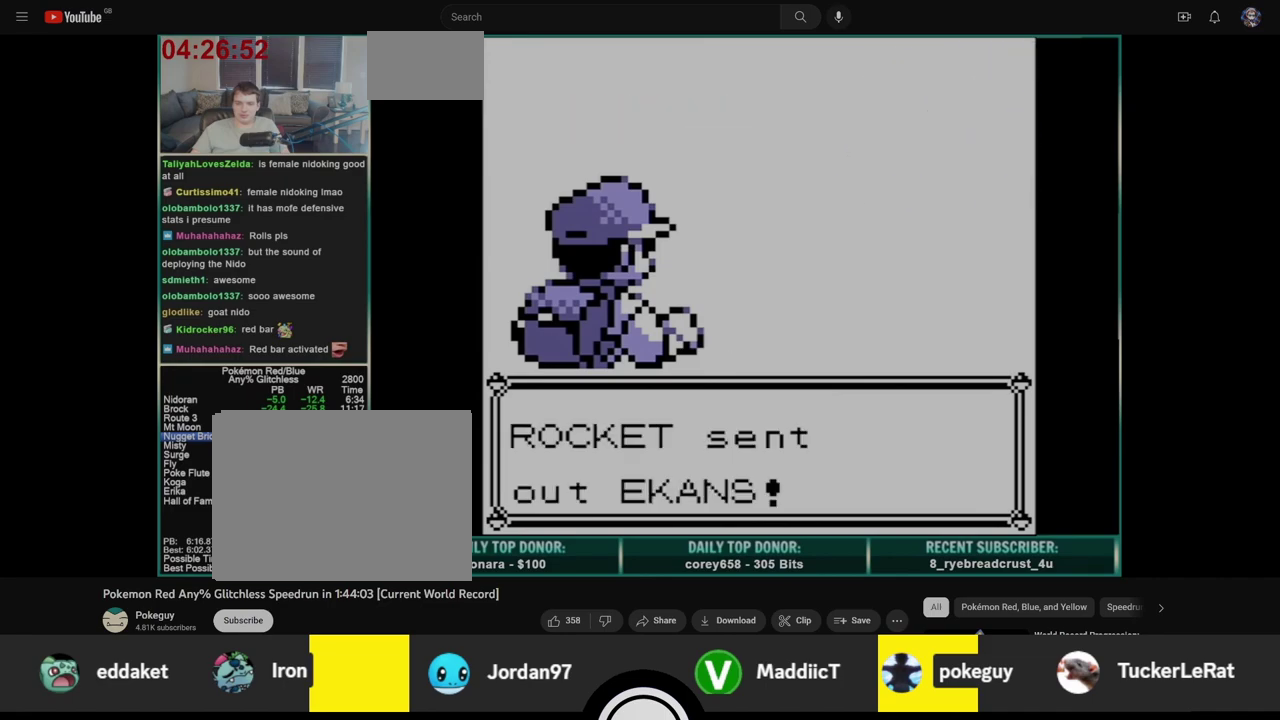
{"buttons": [], "events": []}
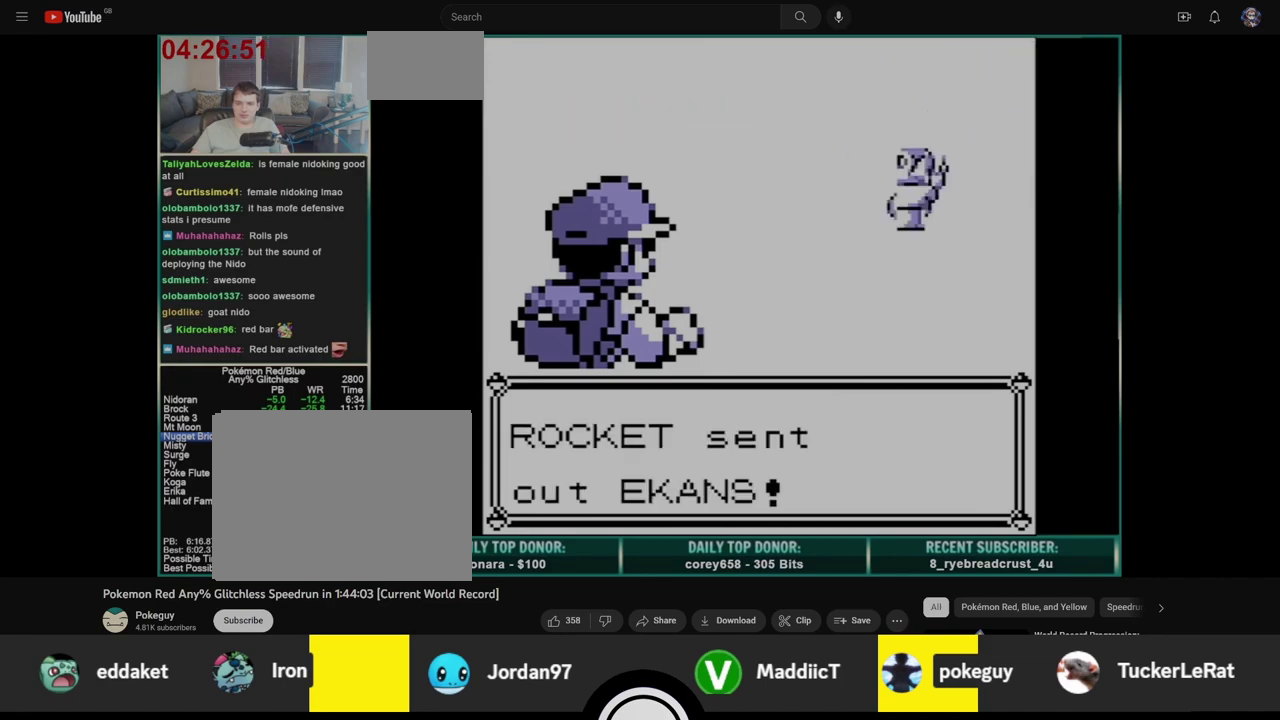
{"buttons": [], "events": []}
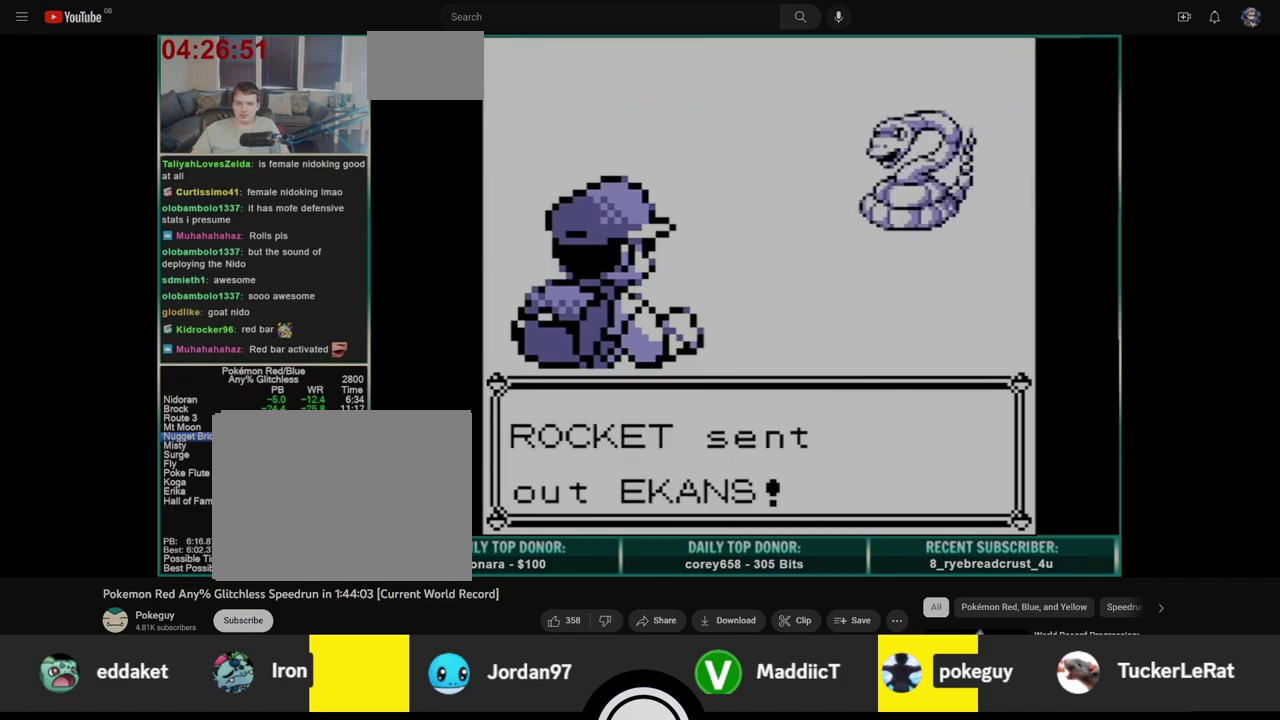
{"buttons": [], "events": []}
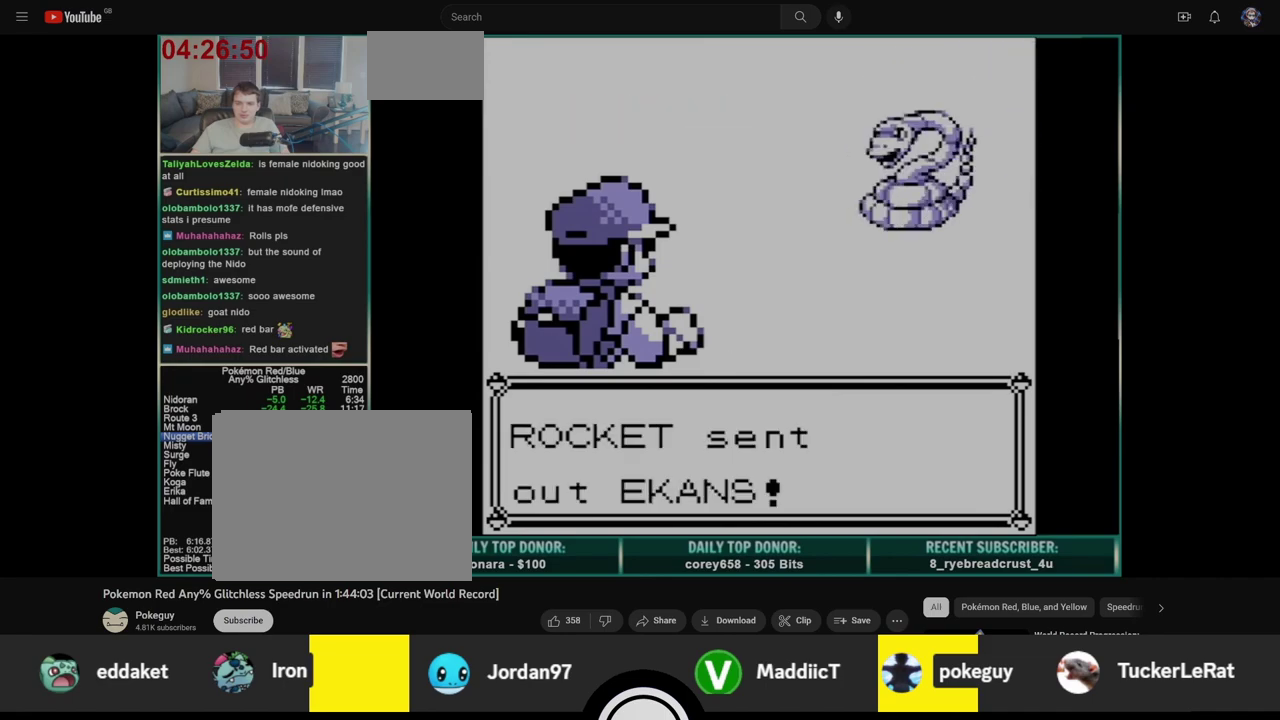
{"buttons": [], "events": []}
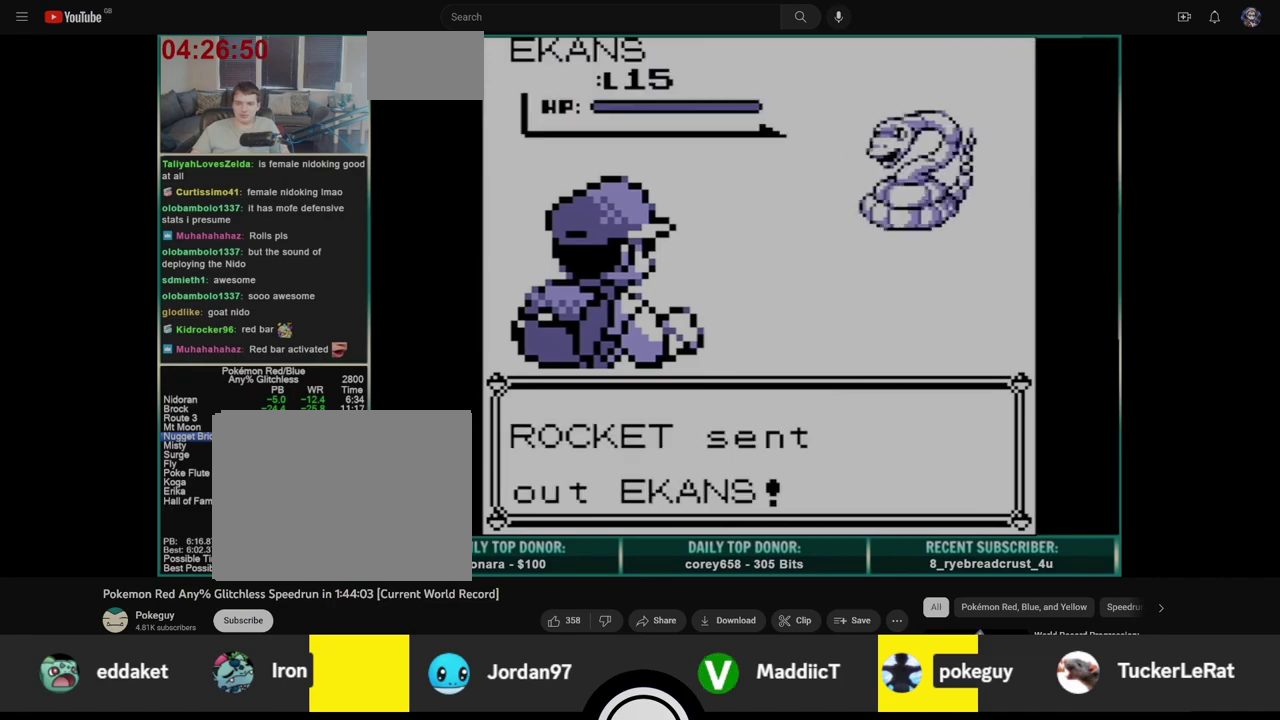
{"buttons": [], "events": []}
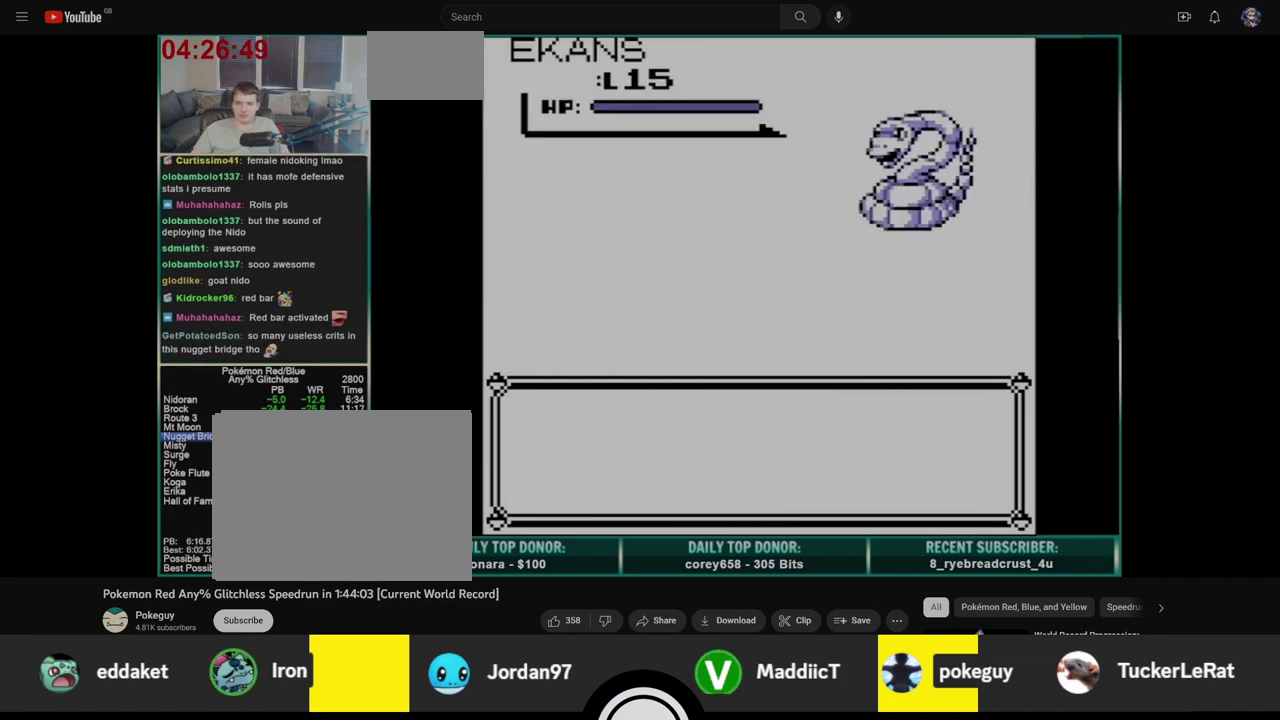
{"buttons": ["A"], "events": [[250, "A", "down"]]}
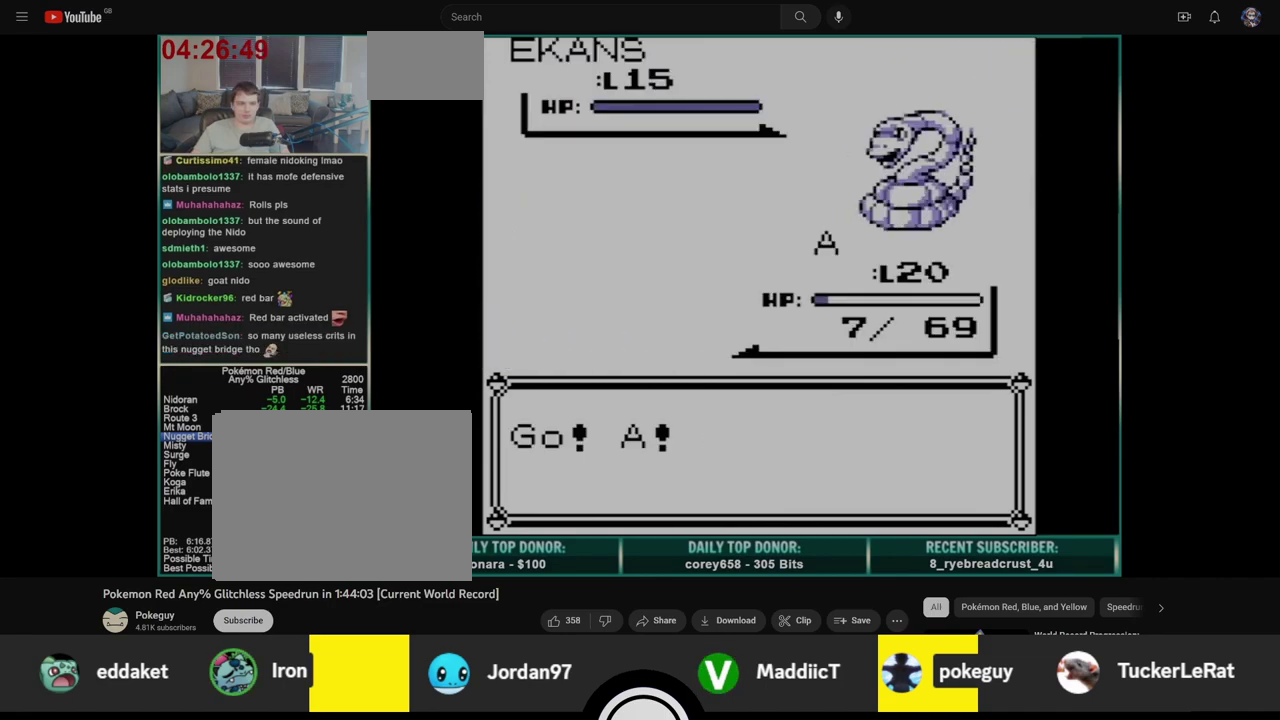
{"buttons": ["A"], "events": []}
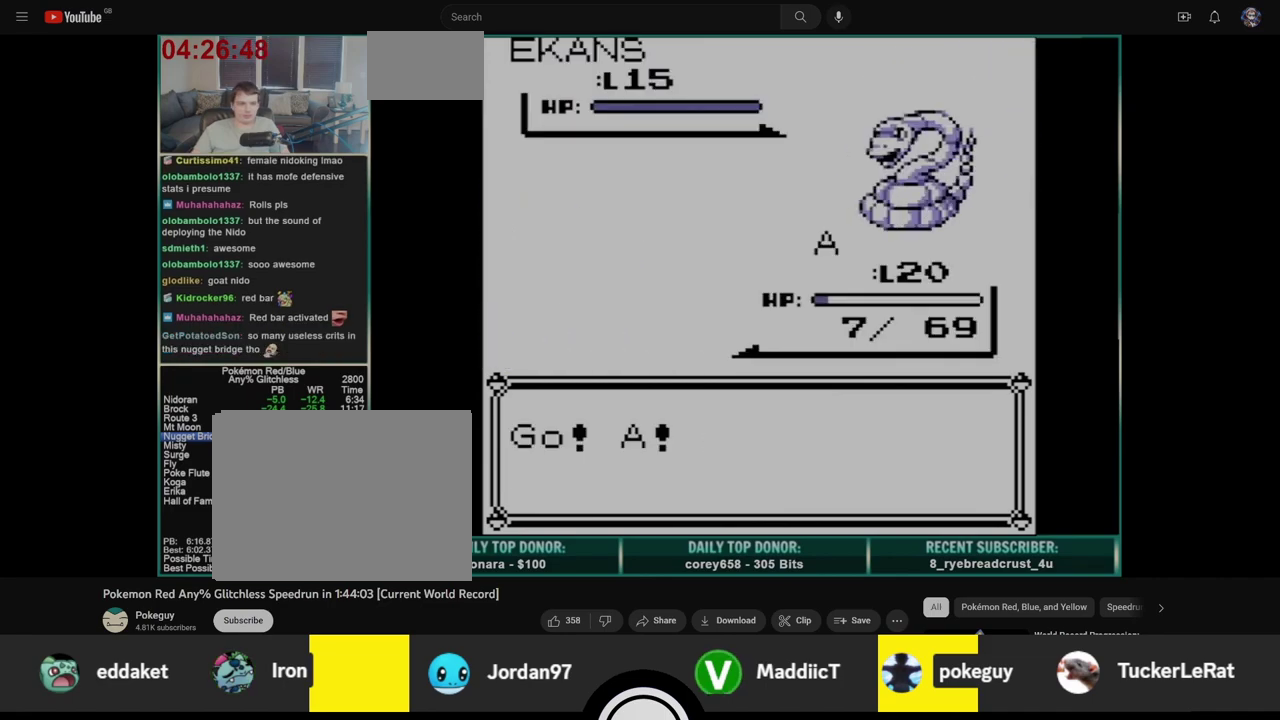
{"buttons": [], "events": [[483, "A", "up"]]}
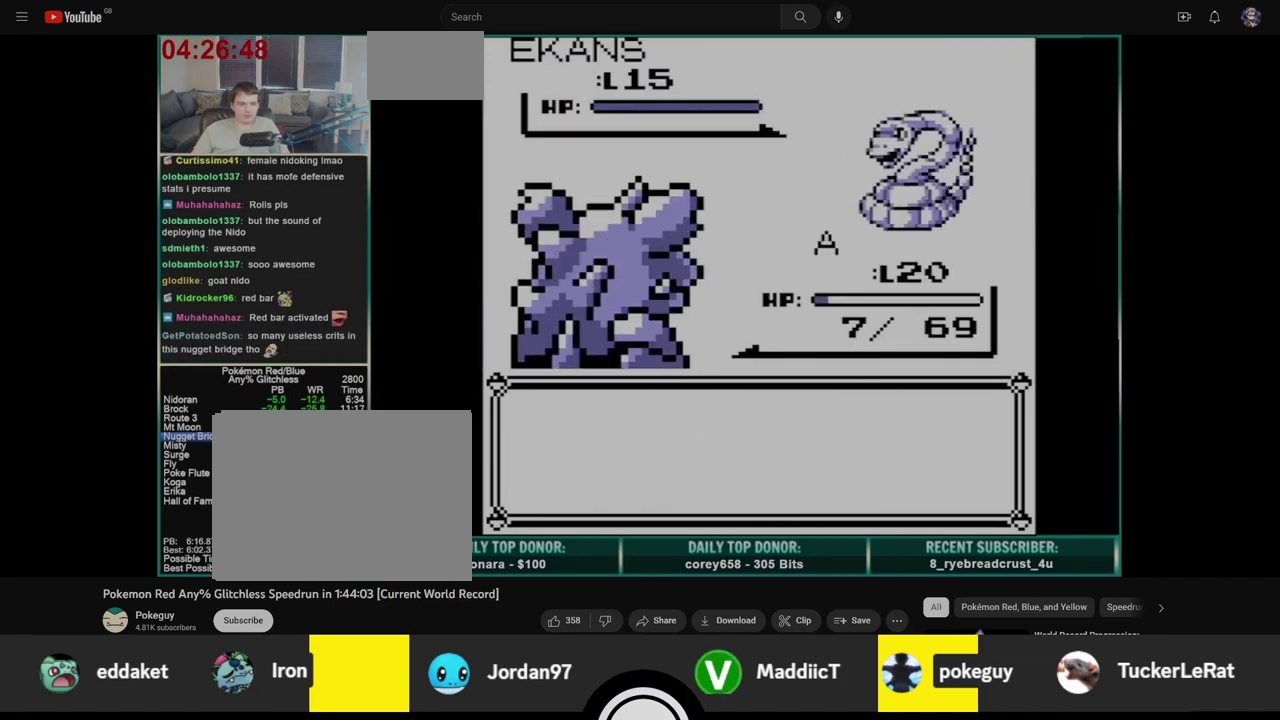
{"buttons": ["B"], "events": [[117, "A", "down"], [183, "A", "up"], [267, "B", "down"]]}
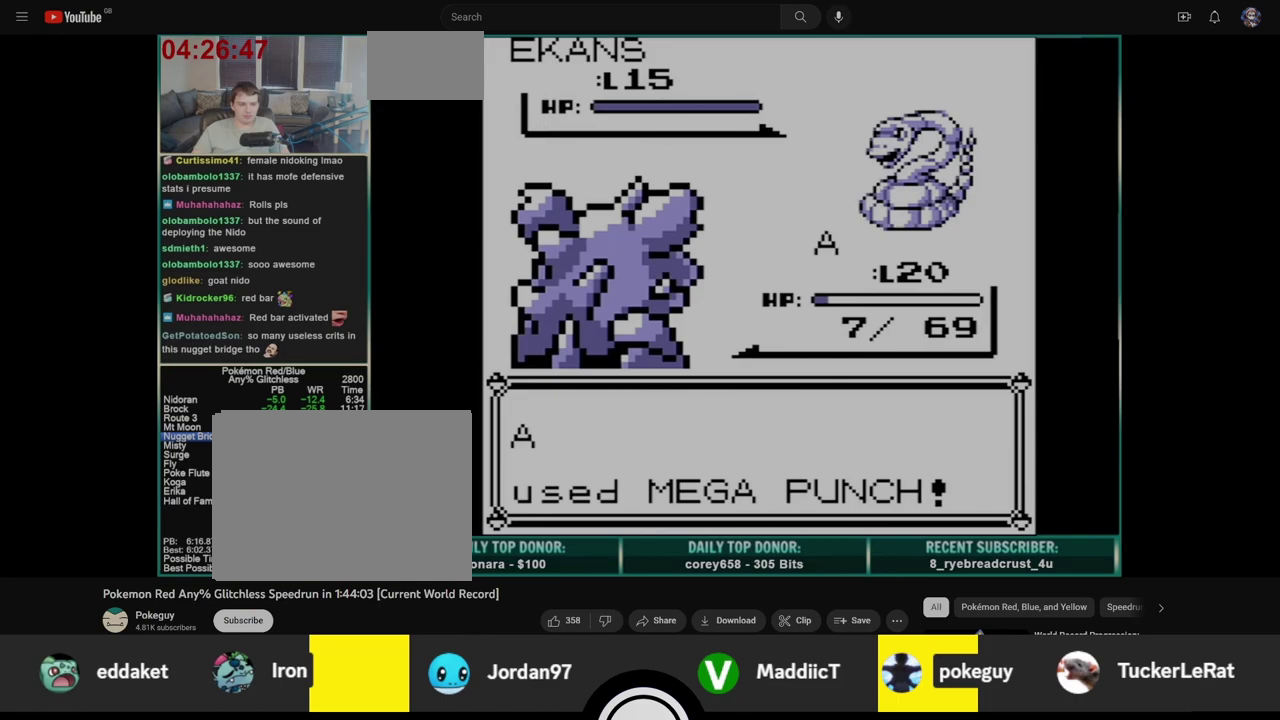
{"buttons": ["B"], "events": []}